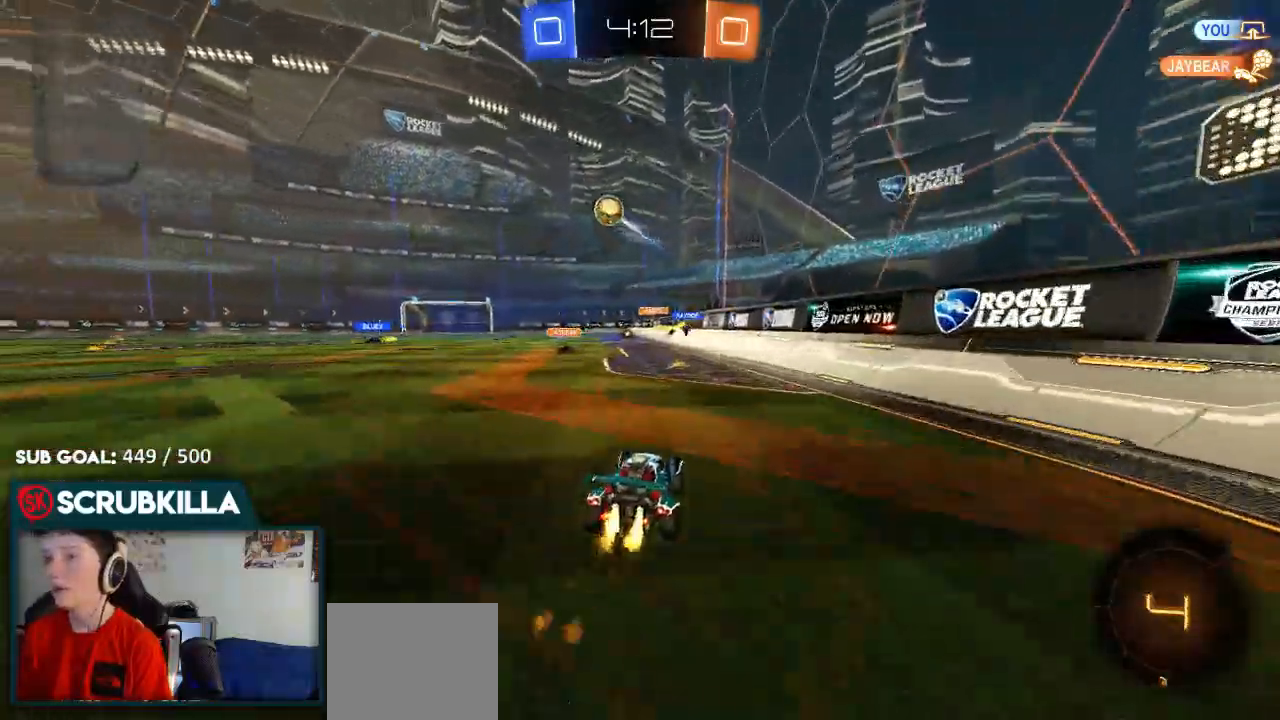
Gameplay with a controller (Xbox layout); each line is a JSON object with the inputs held at the frame after it (dt_ms = milliseconds from this image to that frame). "events" lists button and stick changes between this image and that frame as [ms after this image, input, new state], when the widget could be followed in between.
{"dt_ms": 500, "buttons": ["R2"], "left_stick": "center", "right_stick": "center", "events": [[150, "B", "up"], [150, "Y", "down"], [250, "Y", "up"], [317, "left_stick", "center"]]}
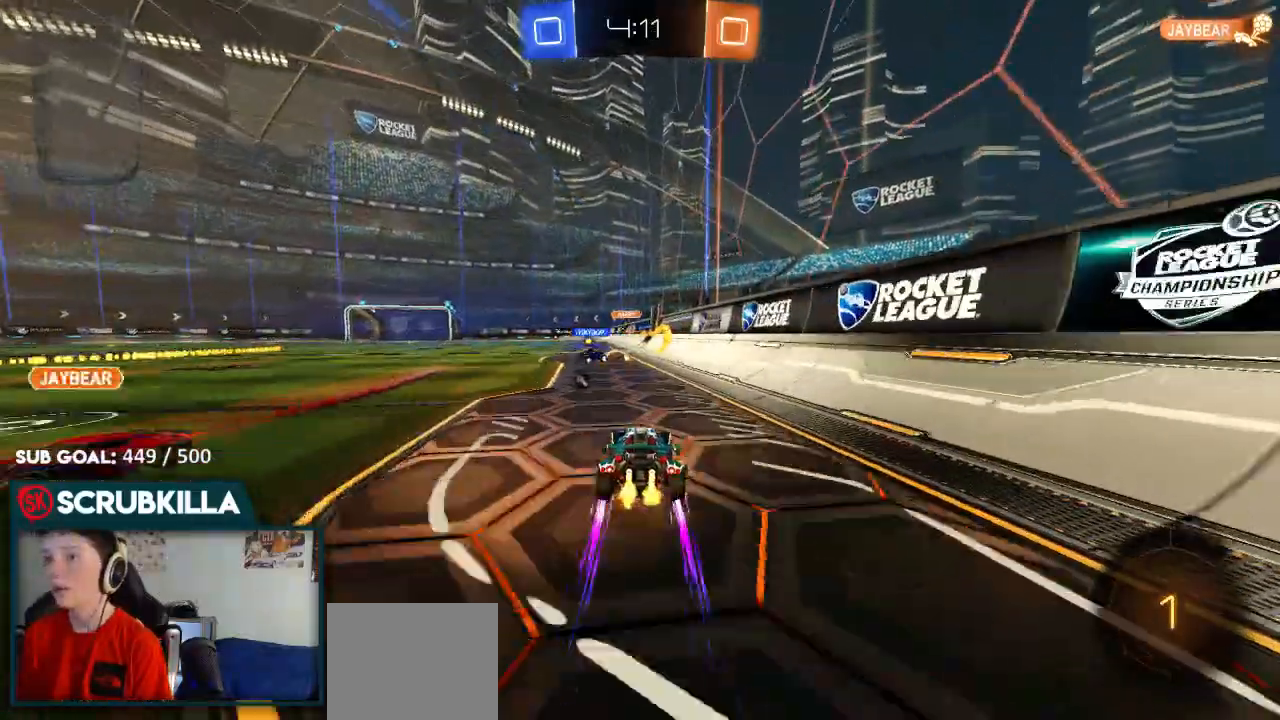
{"dt_ms": 500, "buttons": ["R2"], "left_stick": "center", "right_stick": "center", "events": [[250, "Y", "down"], [250, "left_stick", "down-left"], [400, "Y", "up"], [400, "left_stick", "center"]]}
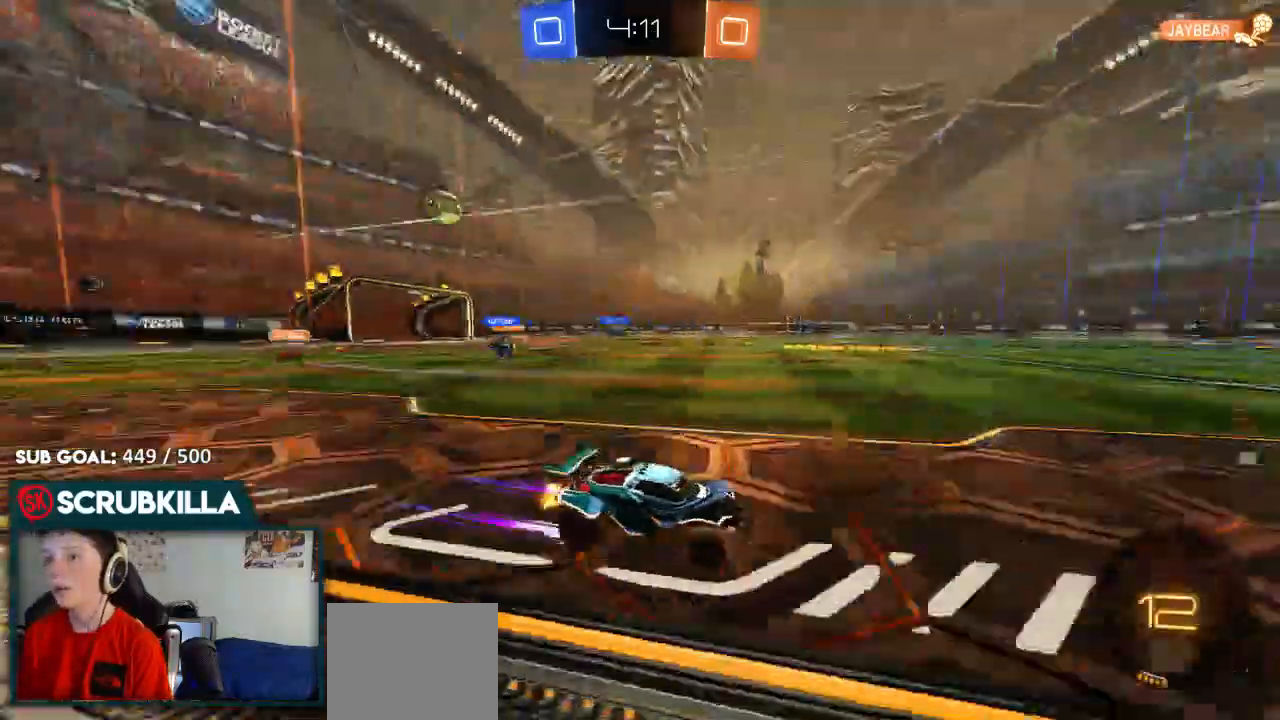
{"dt_ms": 500, "buttons": ["R2"], "left_stick": "left", "right_stick": "center", "events": [[217, "left_stick", "left"], [367, "X", "down"], [500, "X", "up"]]}
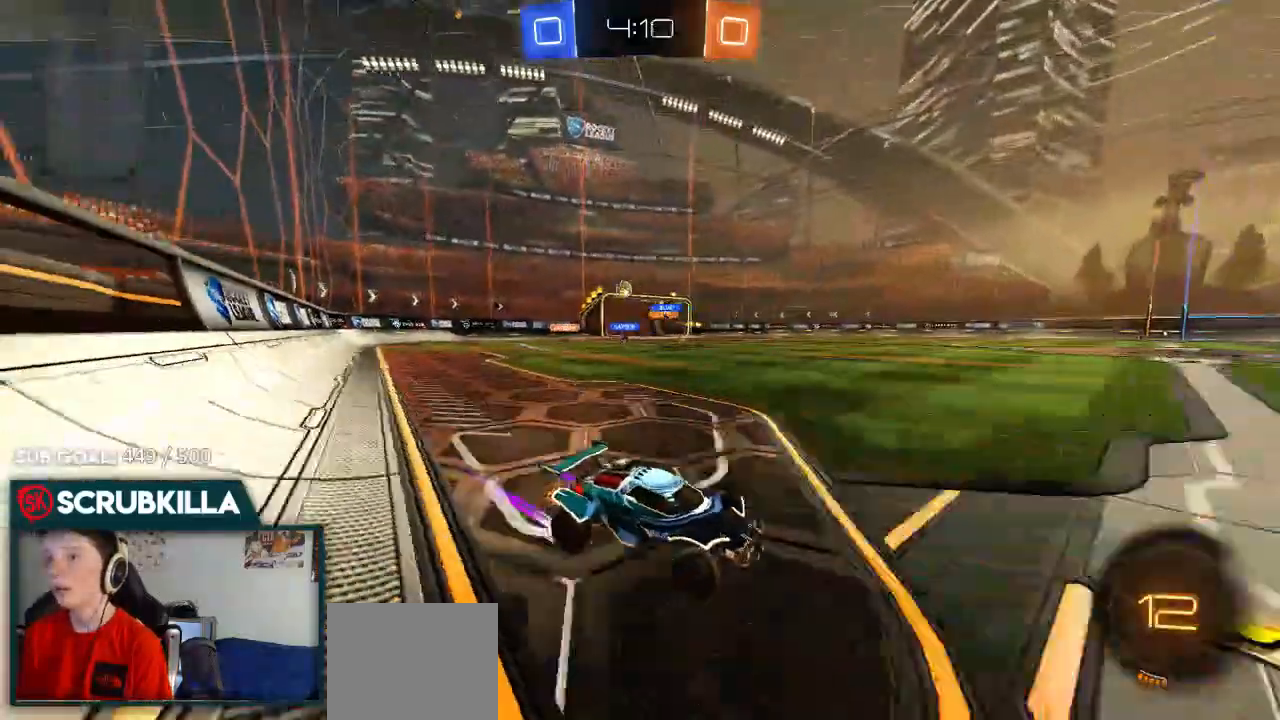
{"dt_ms": 500, "buttons": ["R2"], "left_stick": "left", "right_stick": "center", "events": []}
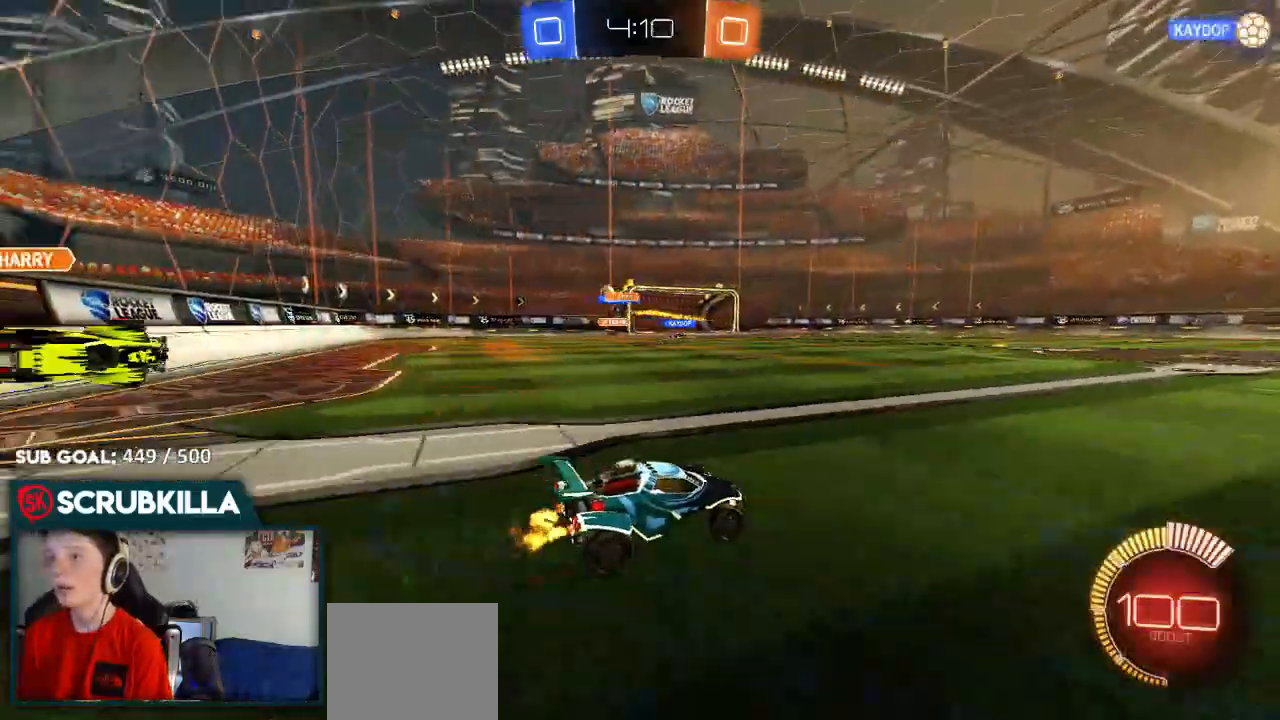
{"dt_ms": 500, "buttons": ["L2"], "left_stick": "left", "right_stick": "center", "events": [[17, "X", "down"], [117, "X", "up"], [400, "R2", "up"], [450, "L2", "down"]]}
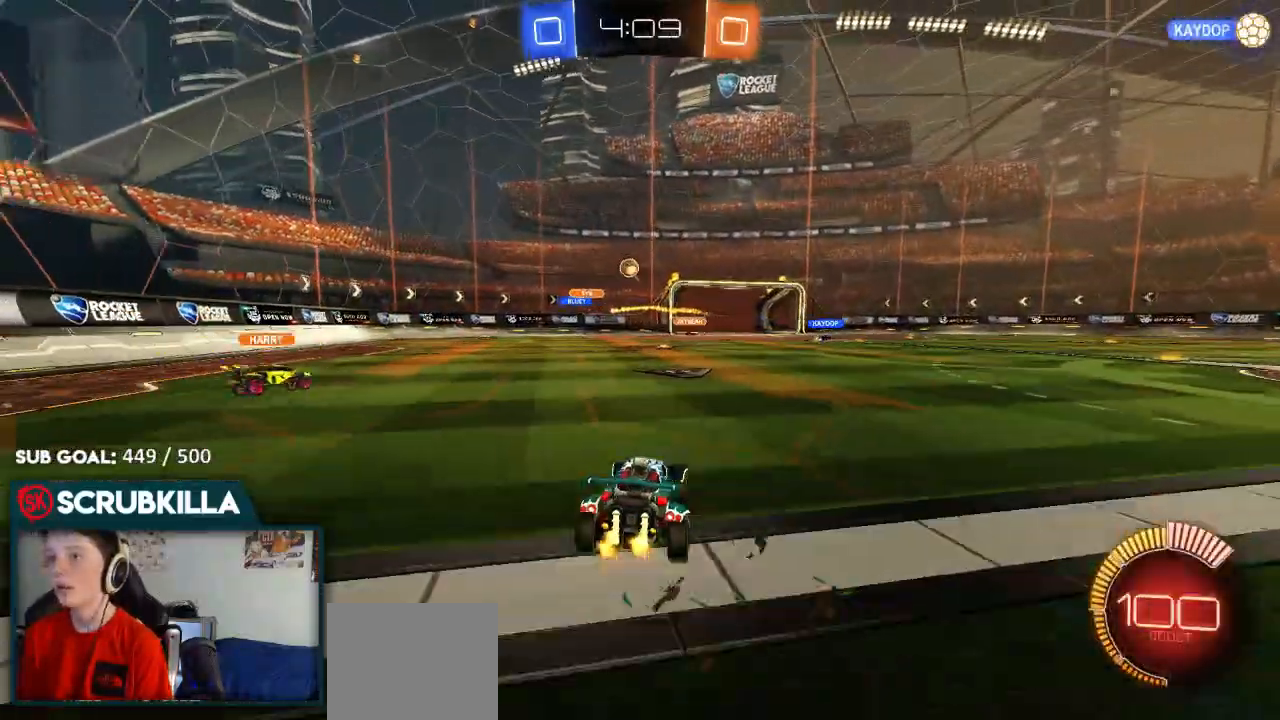
{"dt_ms": 1000, "buttons": ["B", "R2"], "left_stick": "up-right", "right_stick": "center"}
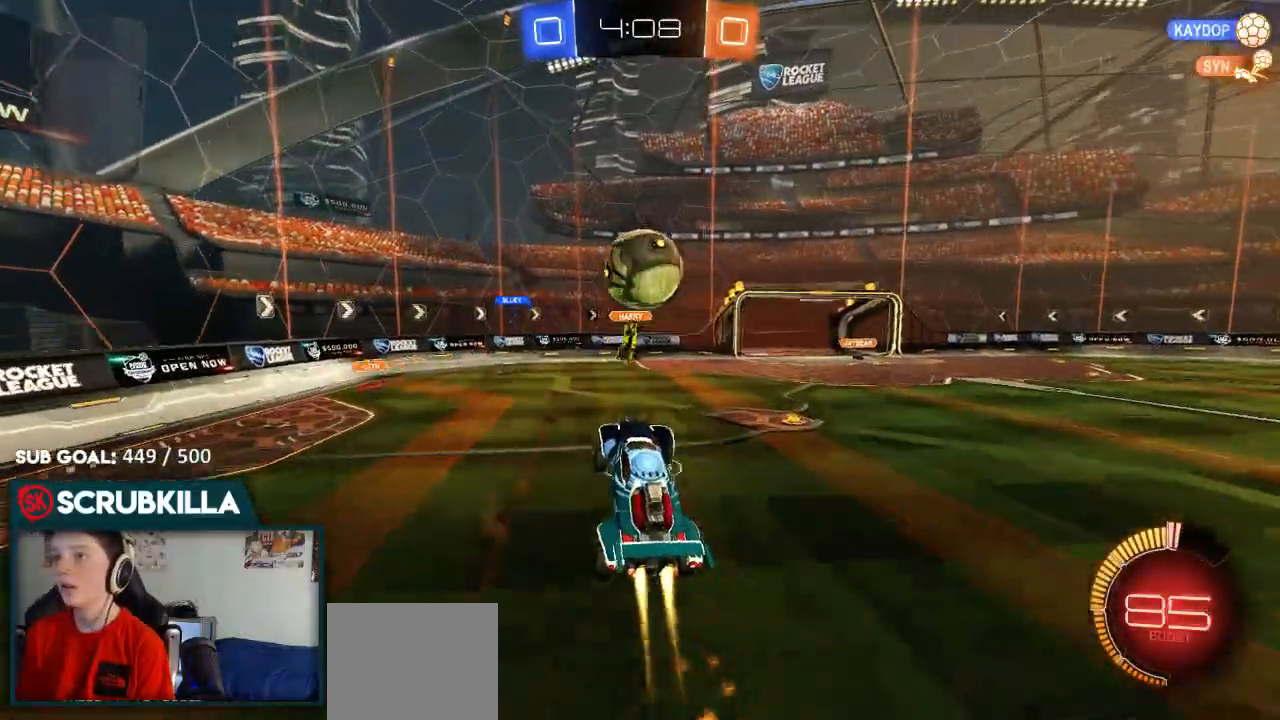
{"dt_ms": 1000, "buttons": ["R2"], "left_stick": "up", "right_stick": "center"}
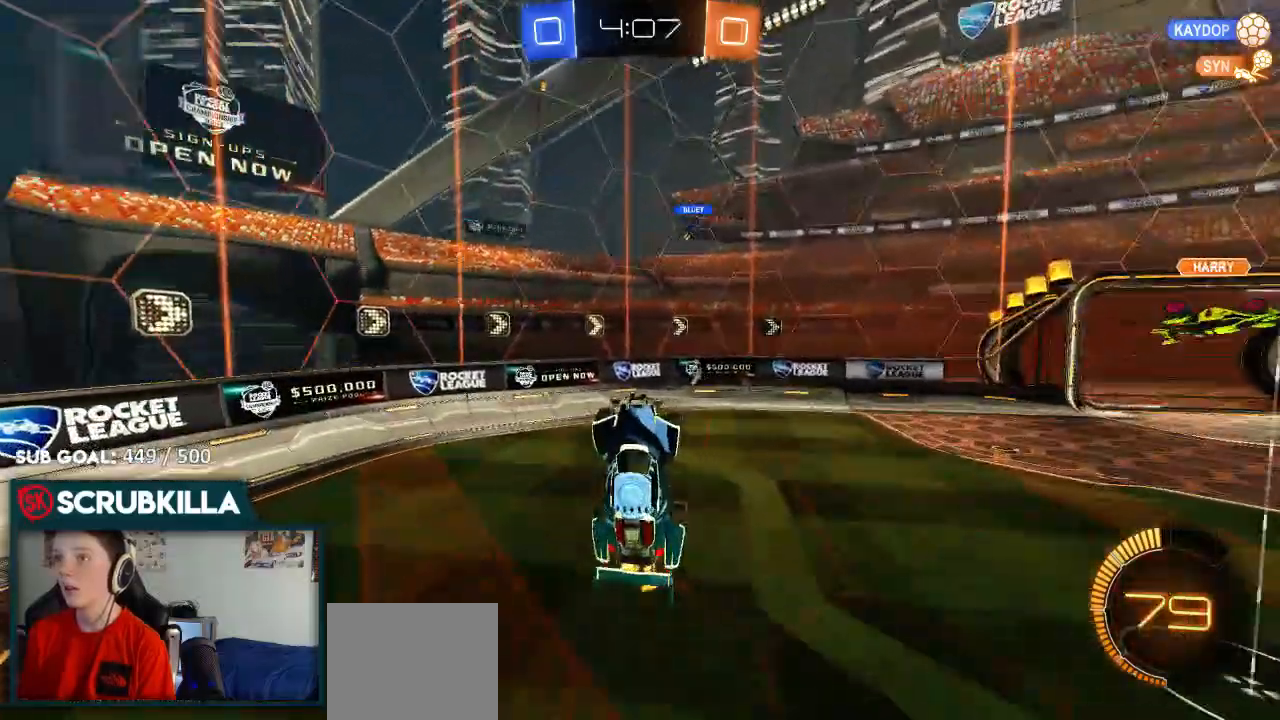
{"dt_ms": 500, "buttons": ["R2"], "left_stick": "left", "right_stick": "center", "events": [[117, "Y", "down"], [233, "Y", "up"], [233, "left_stick", "left"]]}
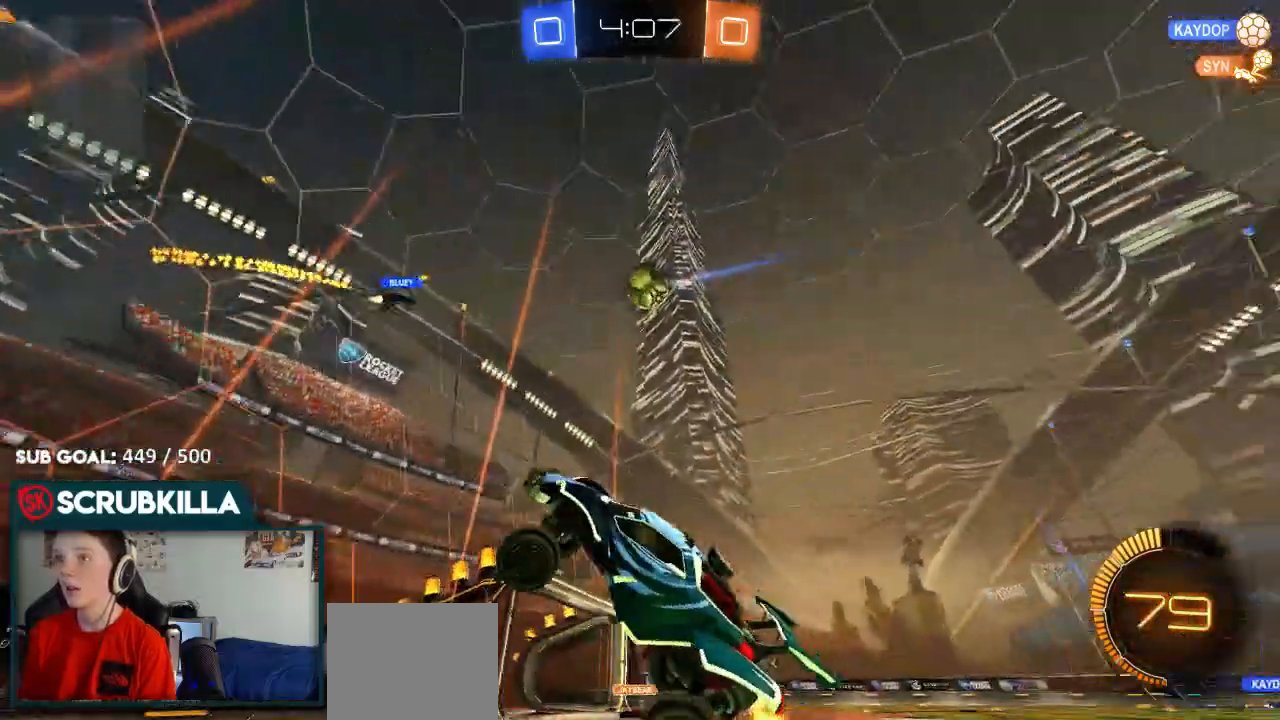
{"dt_ms": 500, "buttons": ["R2"], "left_stick": "left", "right_stick": "center", "events": []}
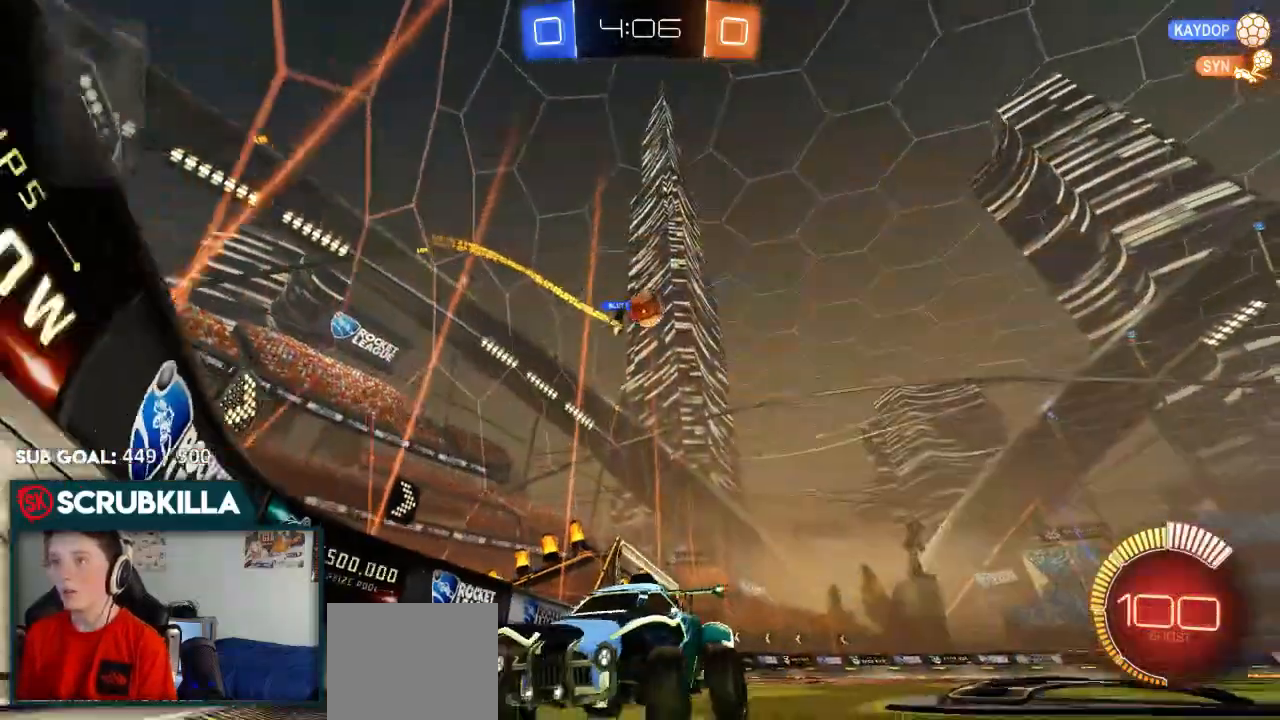
{"dt_ms": 500, "buttons": ["R2"], "left_stick": "left", "right_stick": "center"}
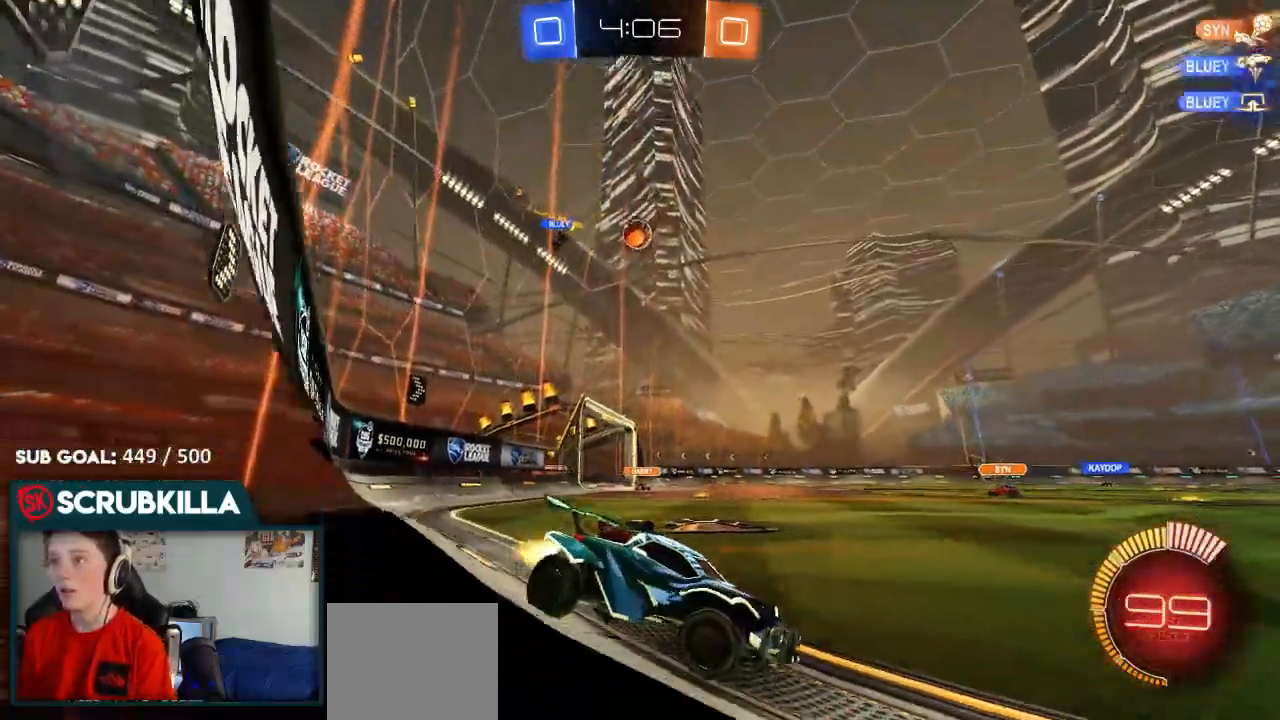
{"dt_ms": 500, "buttons": ["B", "R2"], "left_stick": "left", "right_stick": "center", "events": [[83, "B", "down"], [367, "left_stick", "center"], [433, "left_stick", "down-left"], [500, "left_stick", "left"]]}
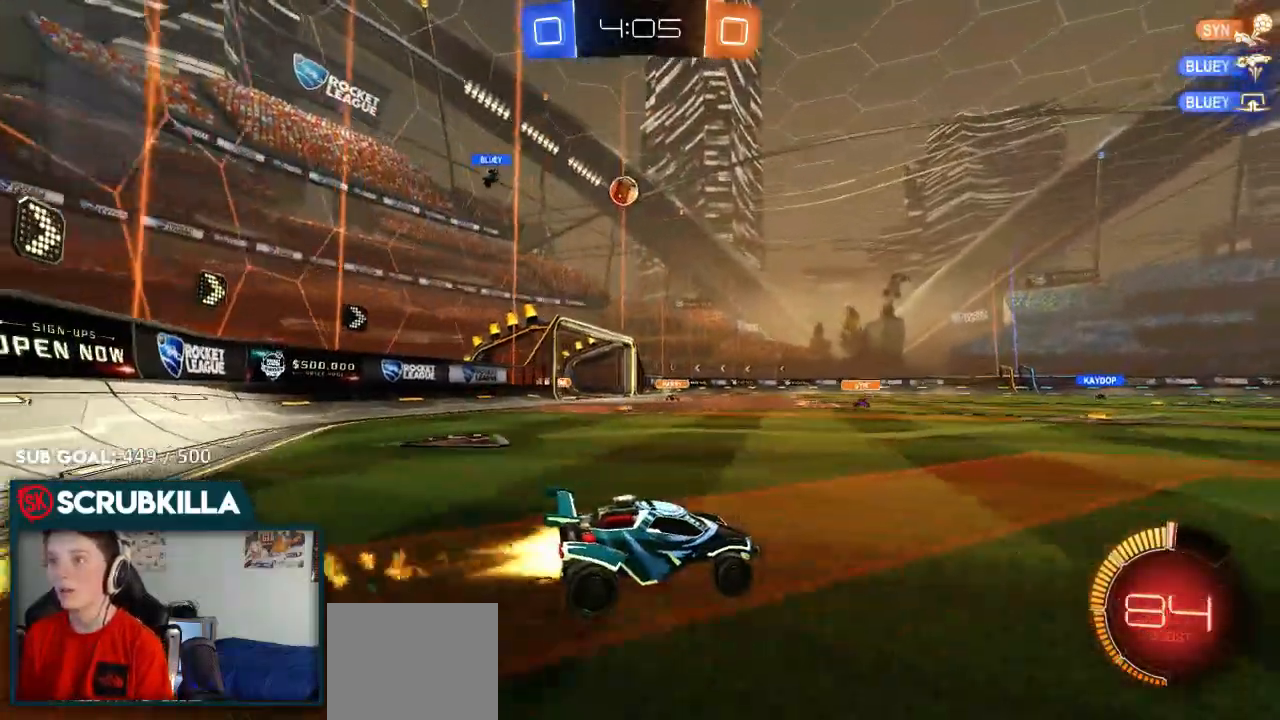
{"dt_ms": 500, "buttons": ["B", "R2"], "left_stick": "right", "right_stick": "center", "events": [[150, "left_stick", "center"], [233, "left_stick", "right"]]}
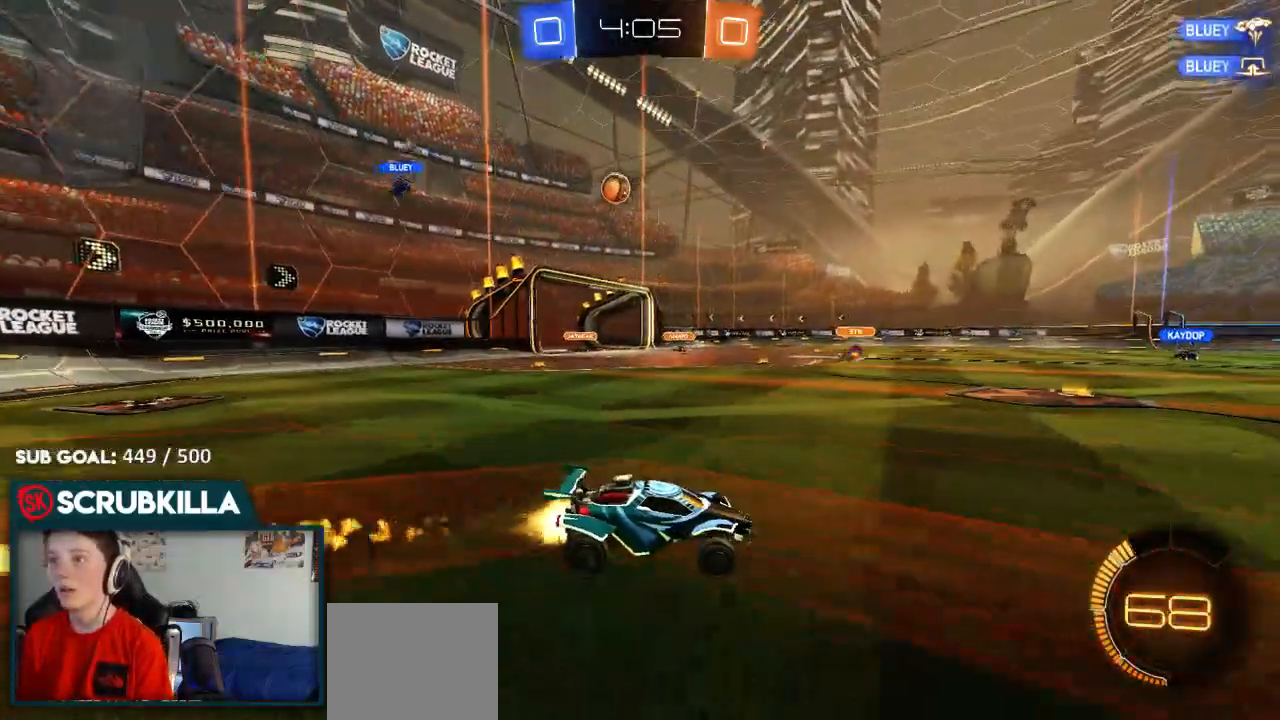
{"dt_ms": 500, "buttons": ["R2"], "left_stick": "center", "right_stick": "center", "events": [[200, "left_stick", "center"], [383, "B", "up"]]}
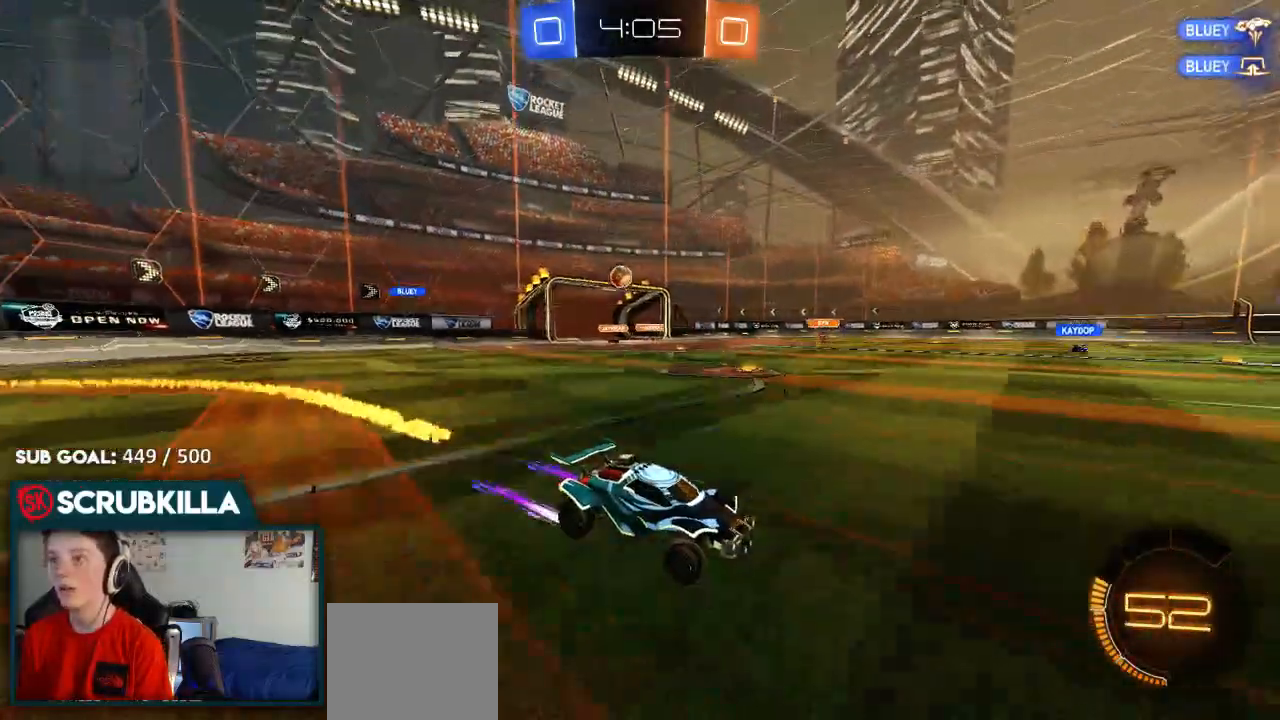
{"dt_ms": 500, "buttons": ["R2"], "left_stick": "center", "right_stick": "center"}
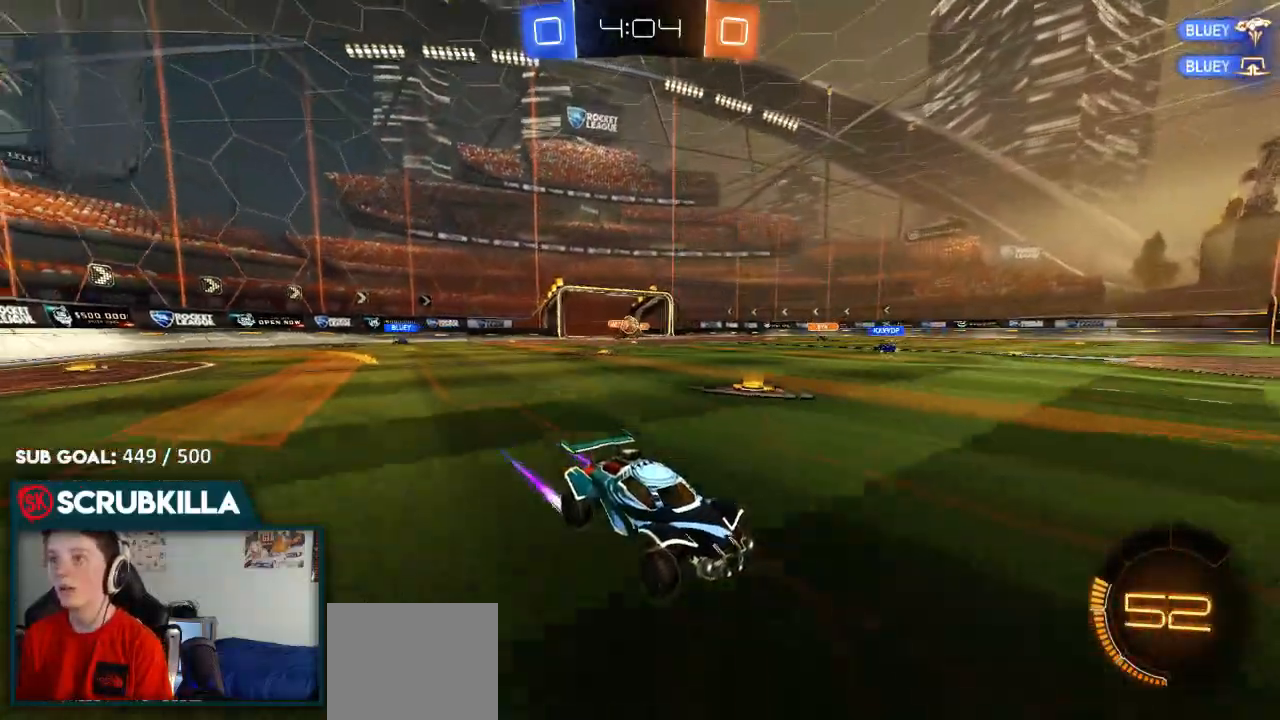
{"dt_ms": 500, "buttons": ["B", "R2"], "left_stick": "center", "right_stick": "center", "events": [[200, "left_stick", "right"], [333, "left_stick", "center"], [483, "B", "down"]]}
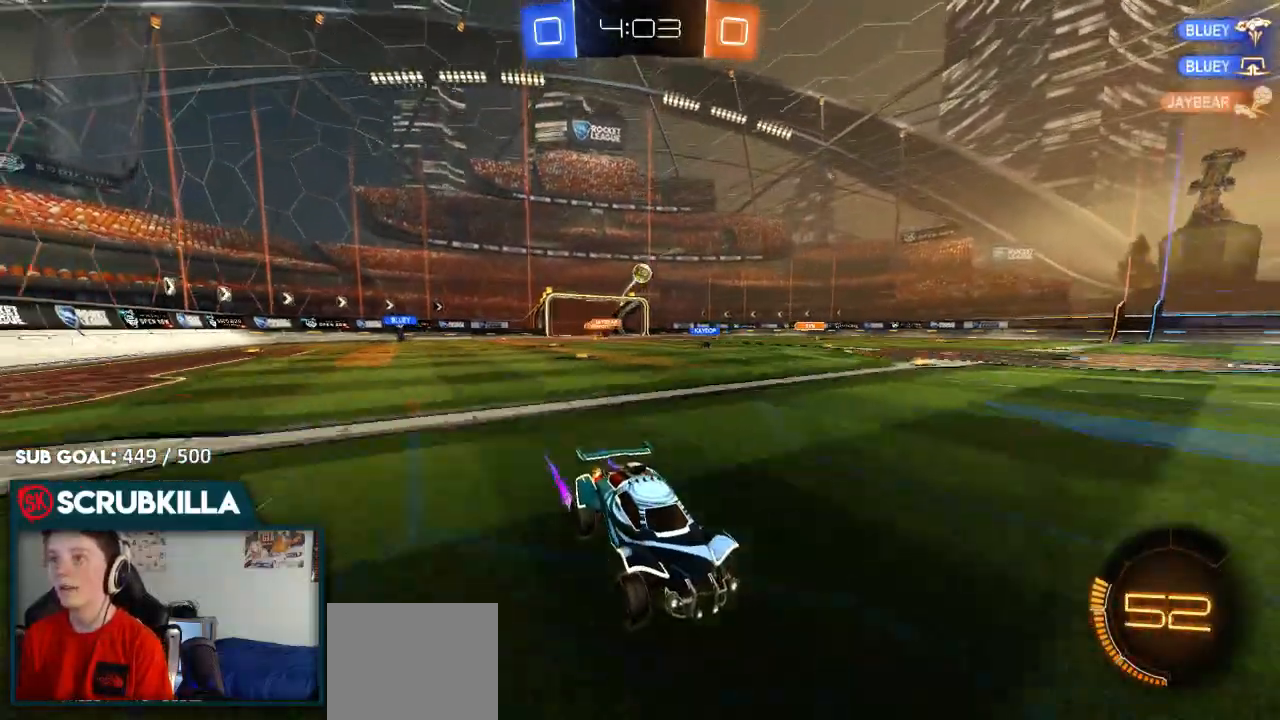
{"dt_ms": 500, "buttons": ["R2"], "left_stick": "center", "right_stick": "center", "events": [[267, "B", "up"]]}
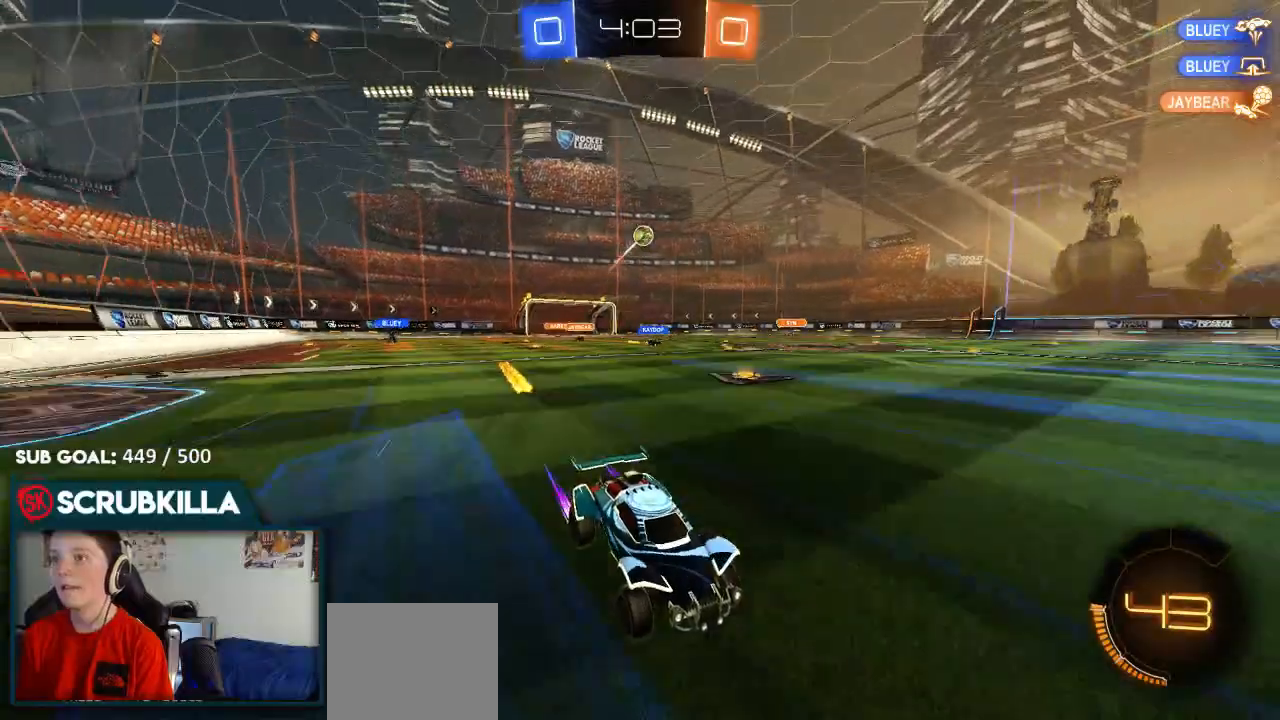
{"dt_ms": 1000, "buttons": [], "left_stick": "center", "right_stick": "center"}
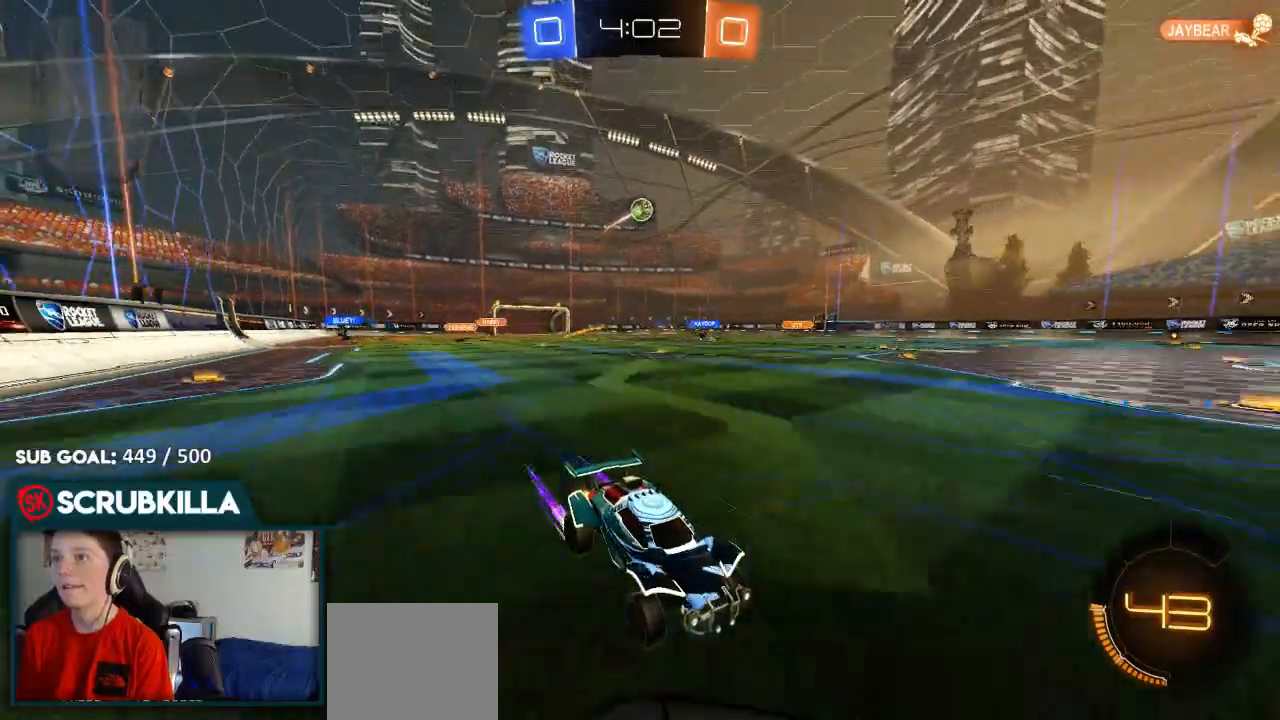
{"dt_ms": 500, "buttons": ["R2"], "left_stick": "left", "right_stick": "center", "events": [[67, "L2", "down"], [250, "left_stick", "left"], [267, "L2", "up"], [367, "R2", "down"], [450, "X", "down"], [500, "X", "up"]]}
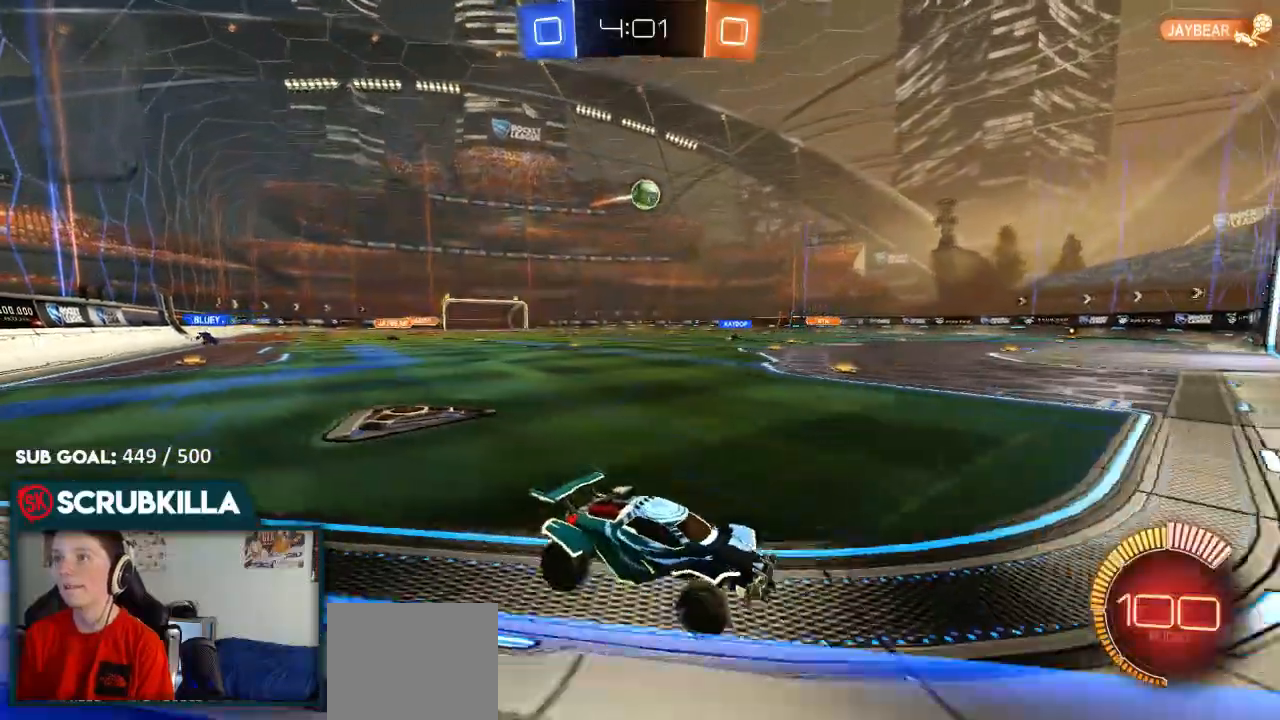
{"dt_ms": 500, "buttons": ["B", "R2"], "left_stick": "center", "right_stick": "center", "events": [[117, "R2", "up"], [250, "R2", "down"], [417, "left_stick", "center"], [500, "B", "down"]]}
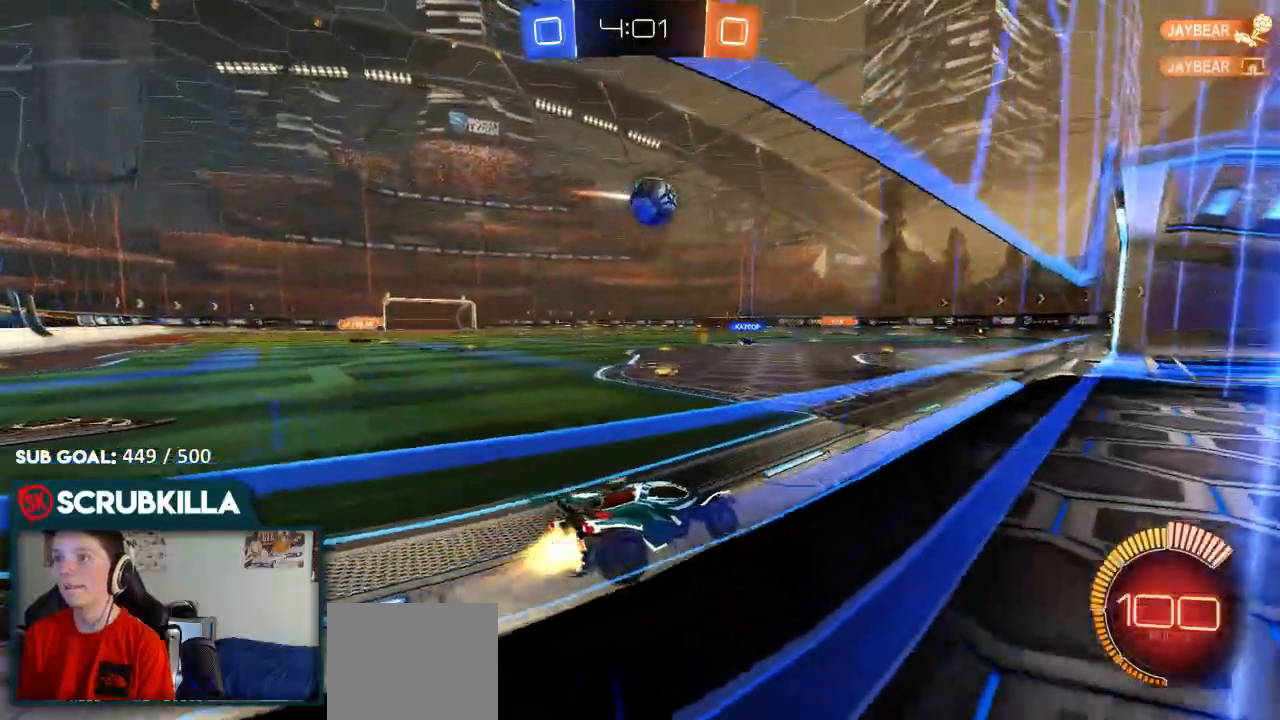
{"dt_ms": 500, "buttons": ["B", "R2"], "left_stick": "up", "right_stick": "center", "events": [[333, "A", "down"], [417, "left_stick", "up"], [433, "A", "up"]]}
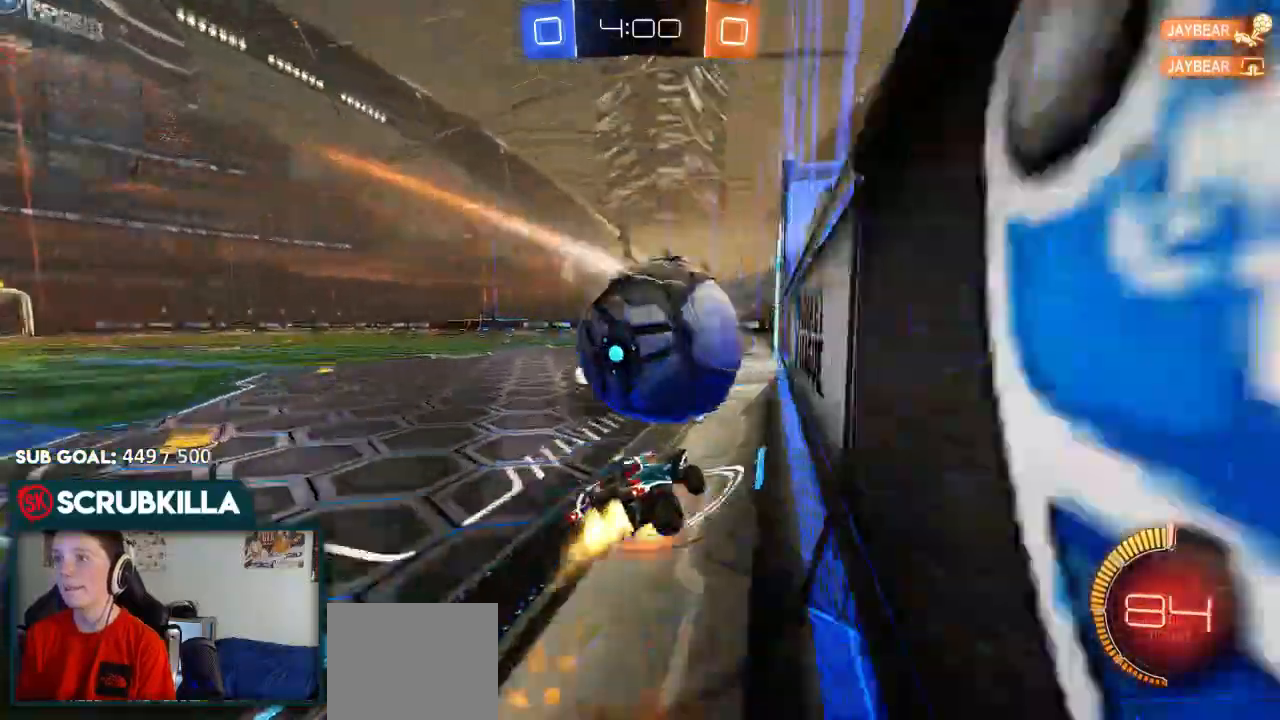
{"dt_ms": 1000, "buttons": [], "left_stick": "right", "right_stick": "center"}
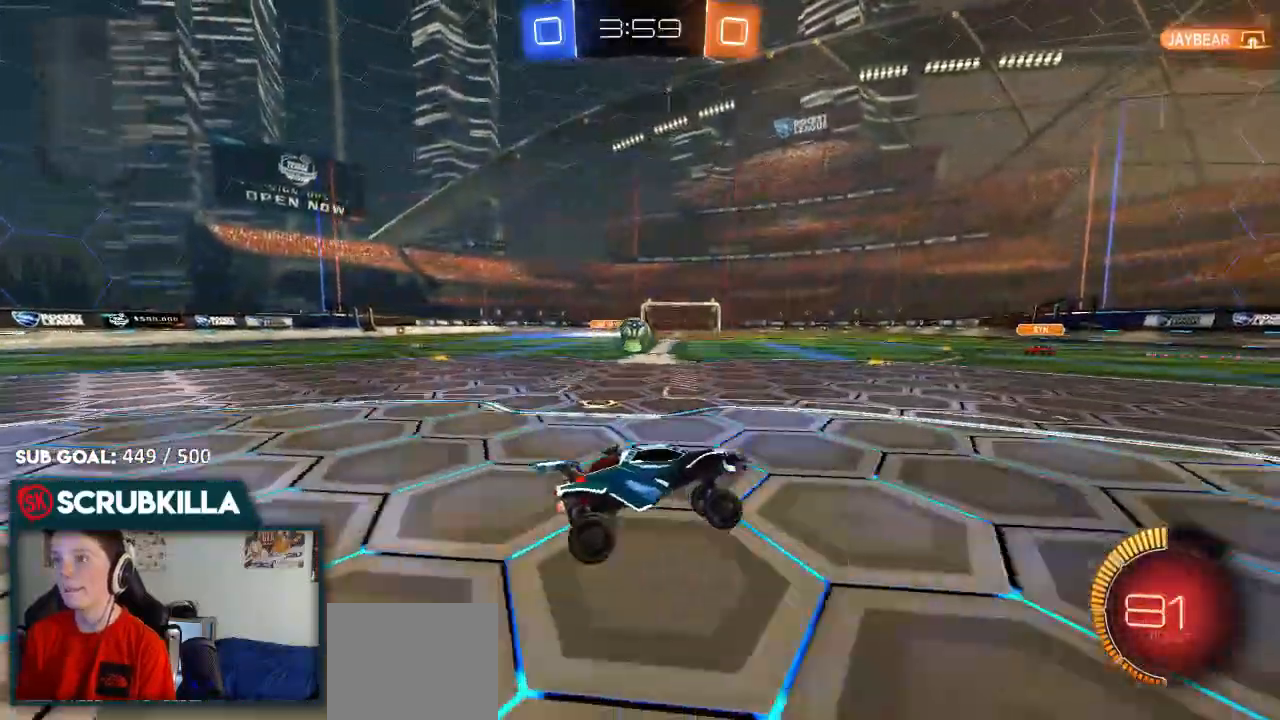
{"dt_ms": 500, "buttons": ["B", "R2"], "left_stick": "center", "right_stick": "center", "events": [[17, "left_stick", "center"], [117, "R2", "down"], [500, "B", "down"]]}
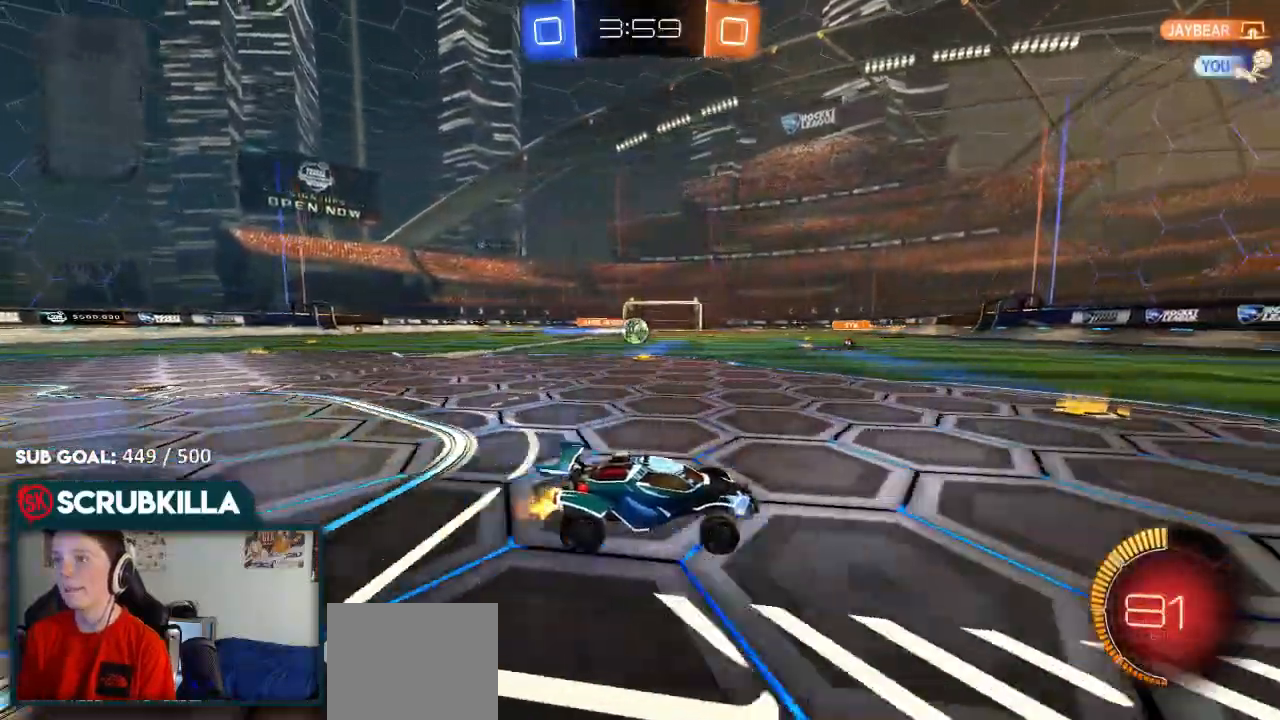
{"dt_ms": 500, "buttons": ["B", "R2"], "left_stick": "center", "right_stick": "center", "events": [[33, "left_stick", "down-left"], [283, "left_stick", "center"]]}
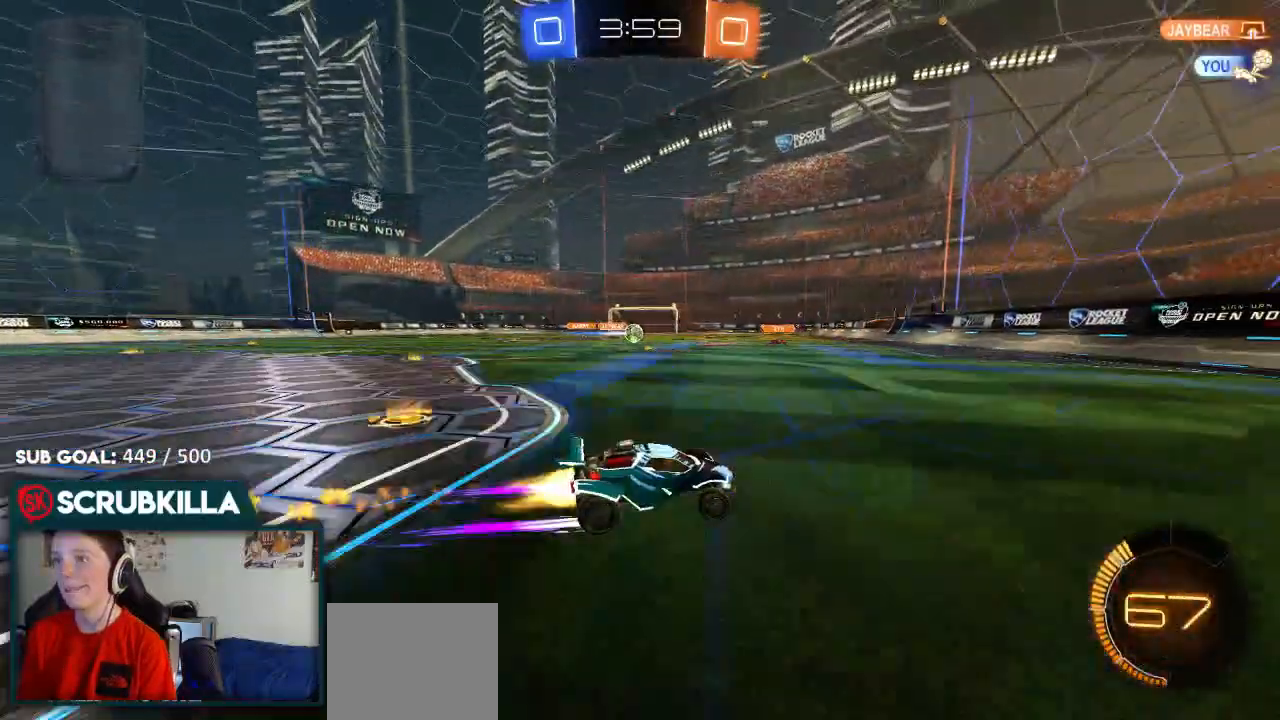
{"dt_ms": 500, "buttons": ["B", "R2"], "left_stick": "down-left", "right_stick": "center"}
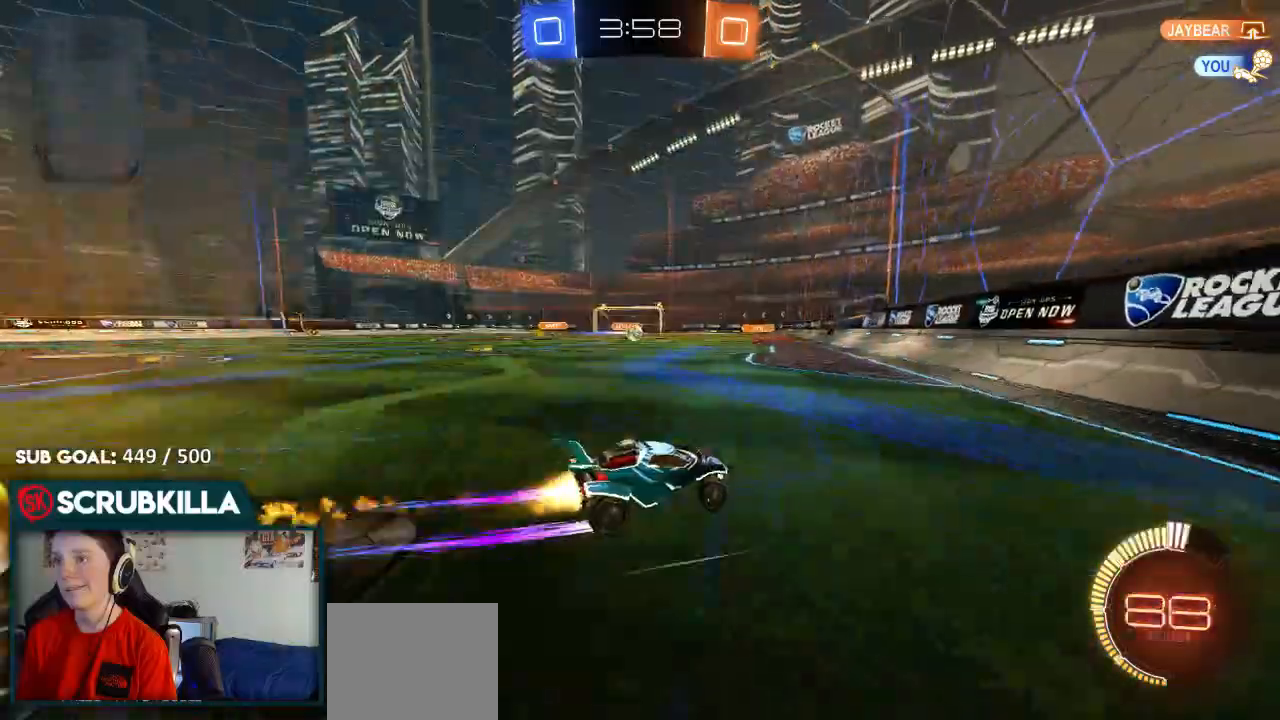
{"dt_ms": 500, "buttons": ["R2"], "left_stick": "center", "right_stick": "center"}
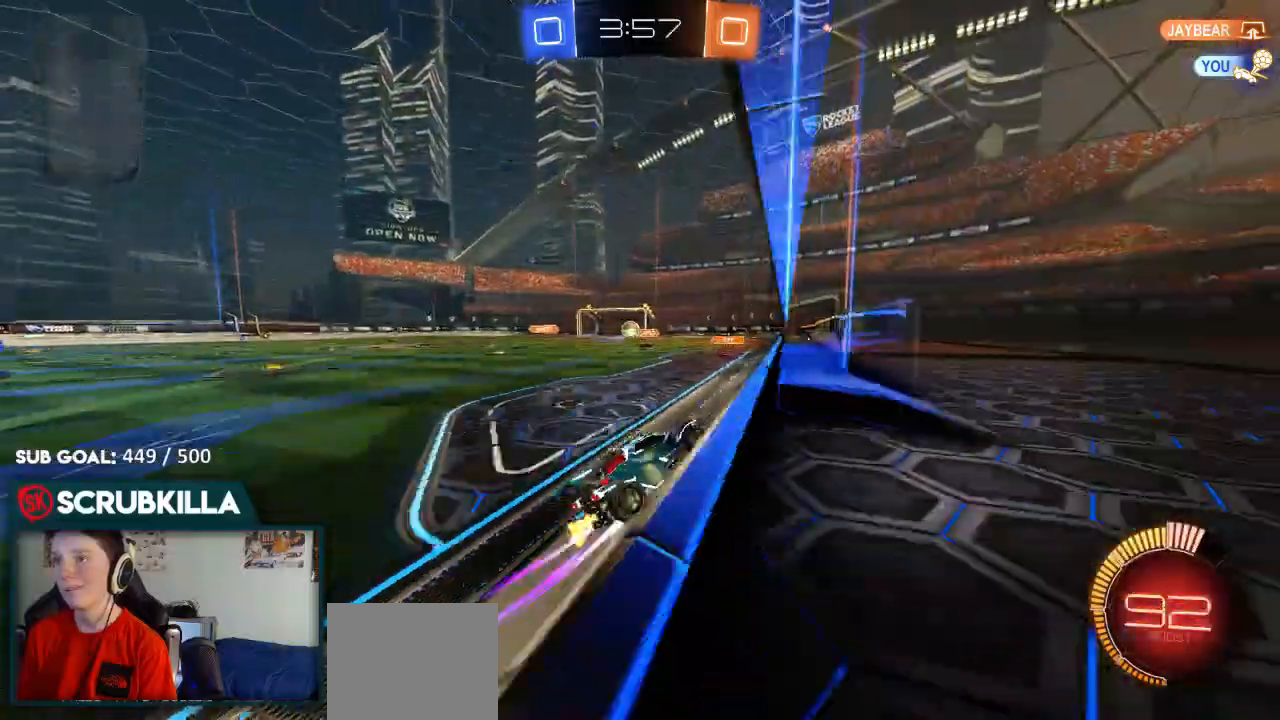
{"dt_ms": 500, "buttons": ["B", "R2"], "left_stick": "left", "right_stick": "center"}
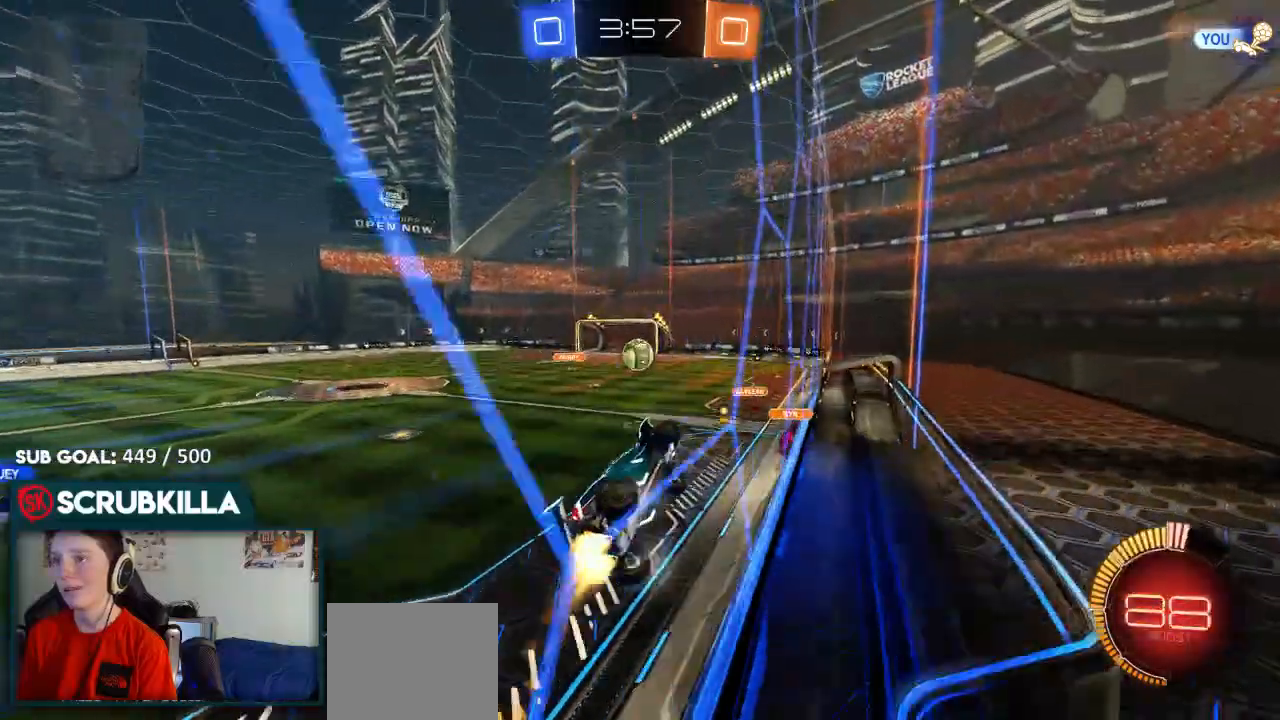
{"dt_ms": 500, "buttons": ["B", "R2"], "left_stick": "up", "right_stick": "center", "events": [[133, "A", "down"], [200, "X", "down"], [200, "left_stick", "down-right"], [317, "X", "up"], [333, "left_stick", "center"], [383, "A", "up"], [433, "left_stick", "up"]]}